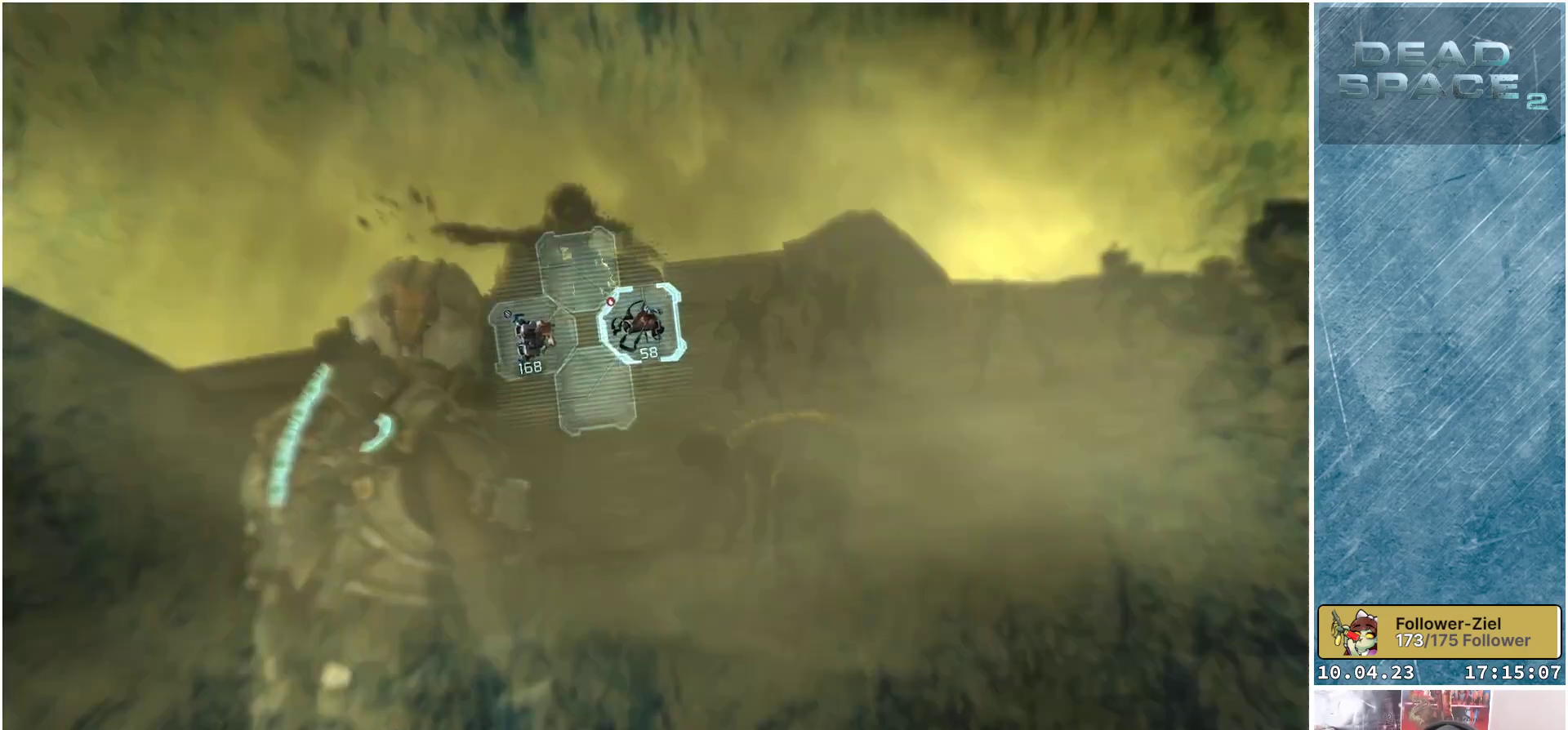
Gameplay with a controller (Xbox layout); each line is a JSON object with the inputs held at the frame after it. "events" lists button and stick changes between this image and that frame as [ms after this image, input, new state], when the widget could be followed in between. Not read: Z.
{"buttons": ["L2"], "left_stick": "down", "right_stick": "center", "events": [[33, "left_stick", "down"], [33, "right_stick", "right"], [100, "L2", "down"], [267, "R2", "down"], [433, "right_stick", "center"], [467, "R2", "up"]]}
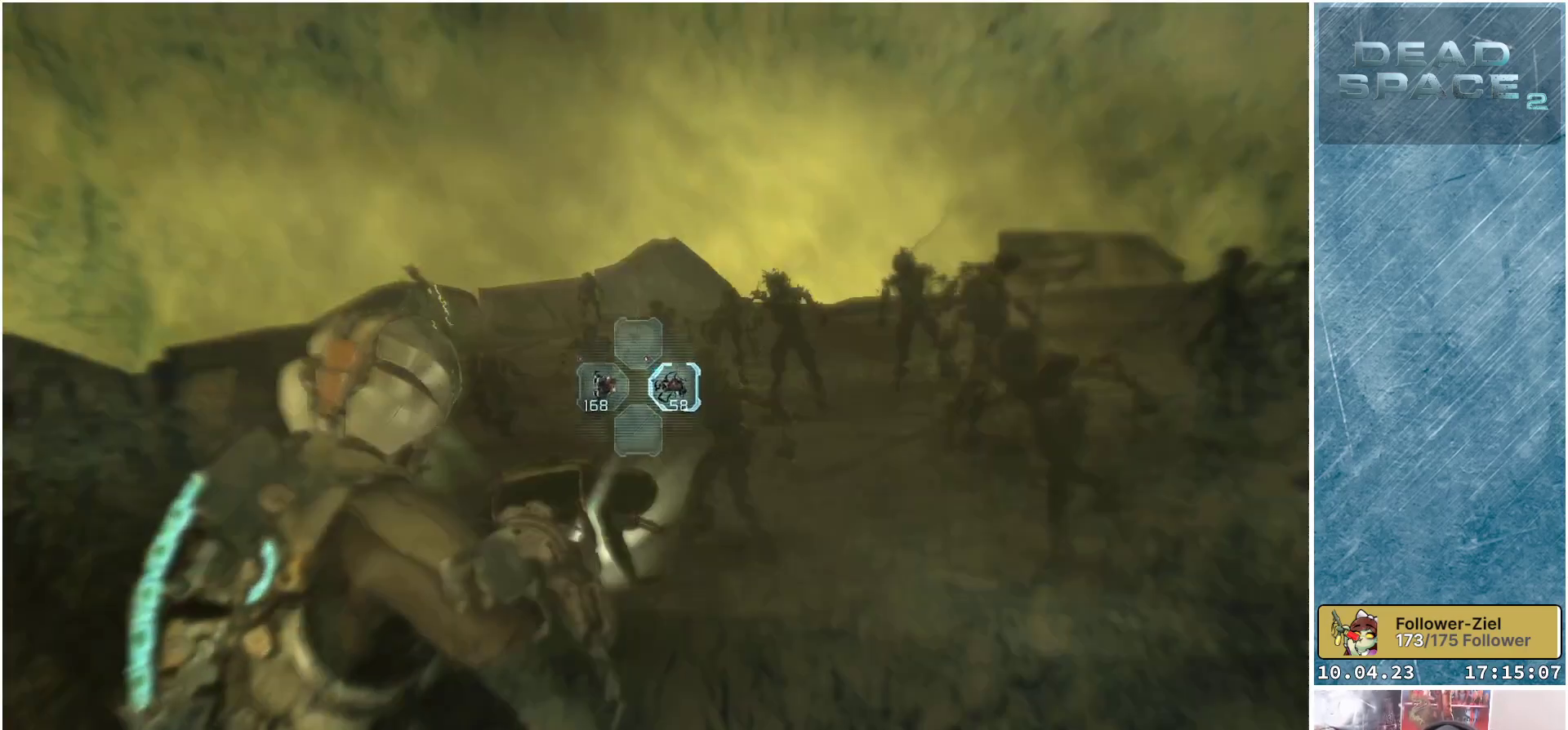
{"buttons": ["L2"], "left_stick": "up-left", "right_stick": "right", "events": [[83, "right_stick", "right"], [250, "R2", "down"], [350, "left_stick", "left"], [383, "R2", "up"], [400, "left_stick", "up-left"]]}
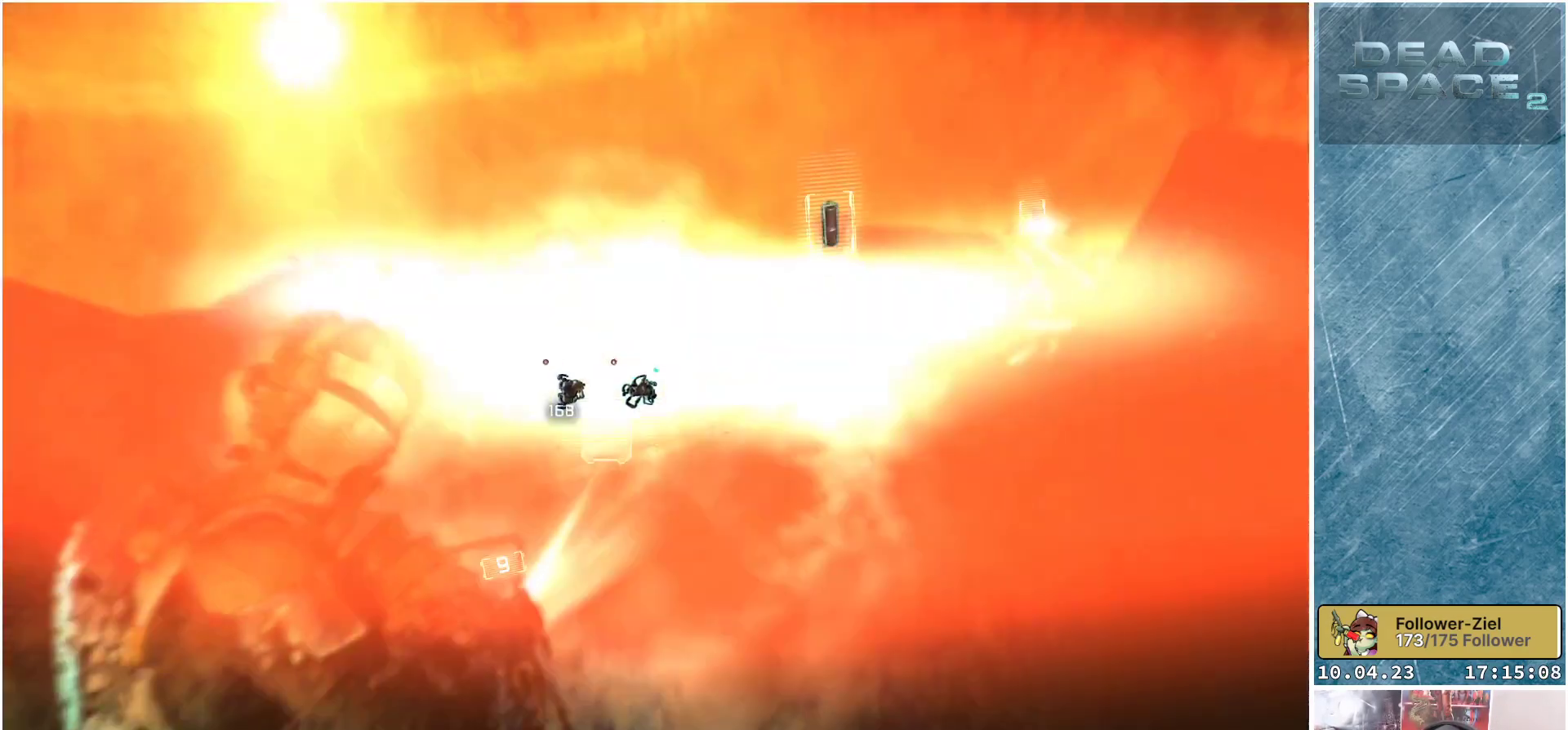
{"buttons": ["L2"], "left_stick": "up-right", "right_stick": "center", "events": [[33, "left_stick", "up"], [183, "left_stick", "up-right"], [417, "right_stick", "center"]]}
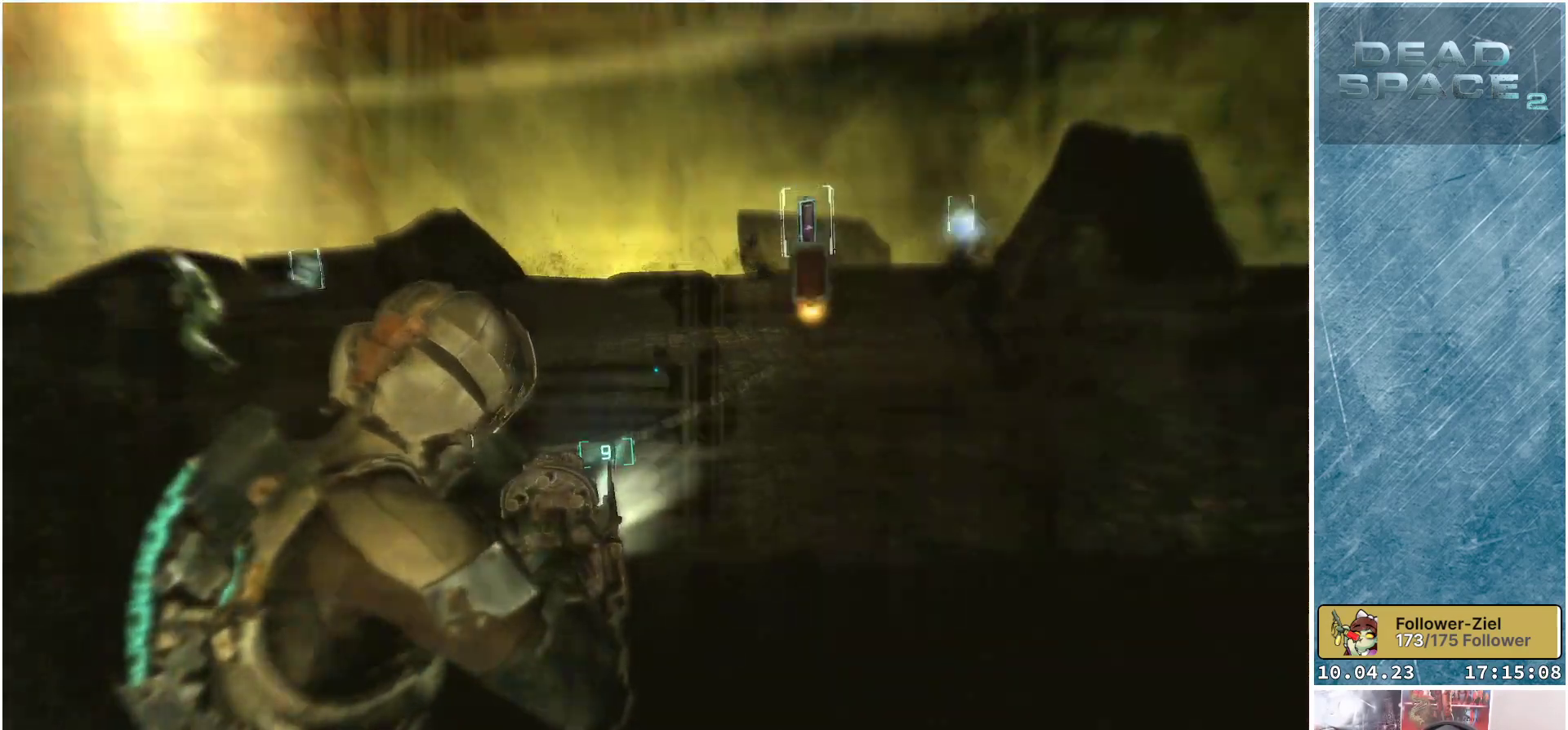
{"buttons": [], "left_stick": "up-right", "right_stick": "center", "events": [[250, "L2", "up"], [300, "right_stick", "right"], [450, "right_stick", "center"]]}
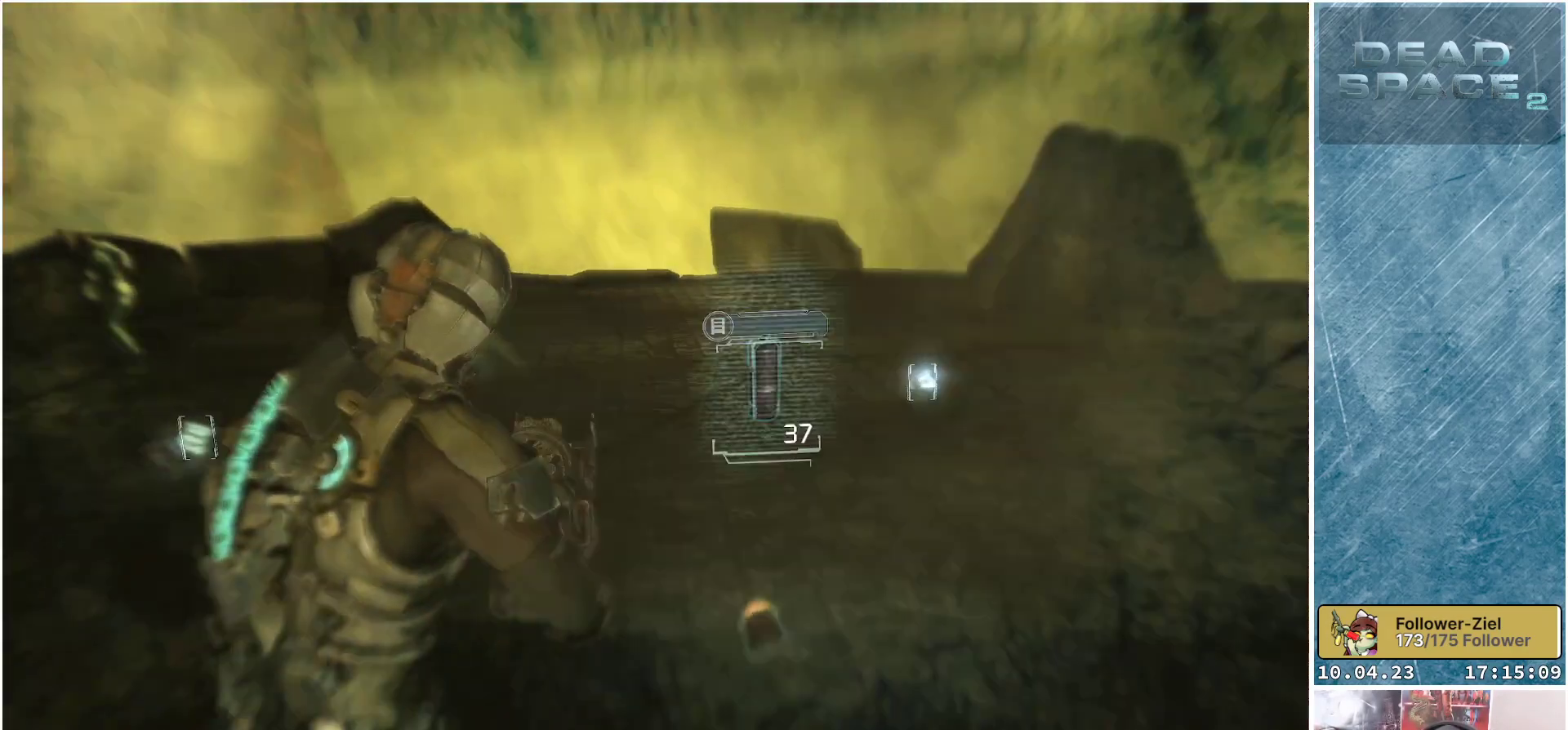
{"buttons": ["L1"], "left_stick": "up-right", "right_stick": "center", "events": [[117, "A", "down"], [233, "A", "up"], [300, "A", "down"], [367, "A", "up"], [483, "L1", "down"]]}
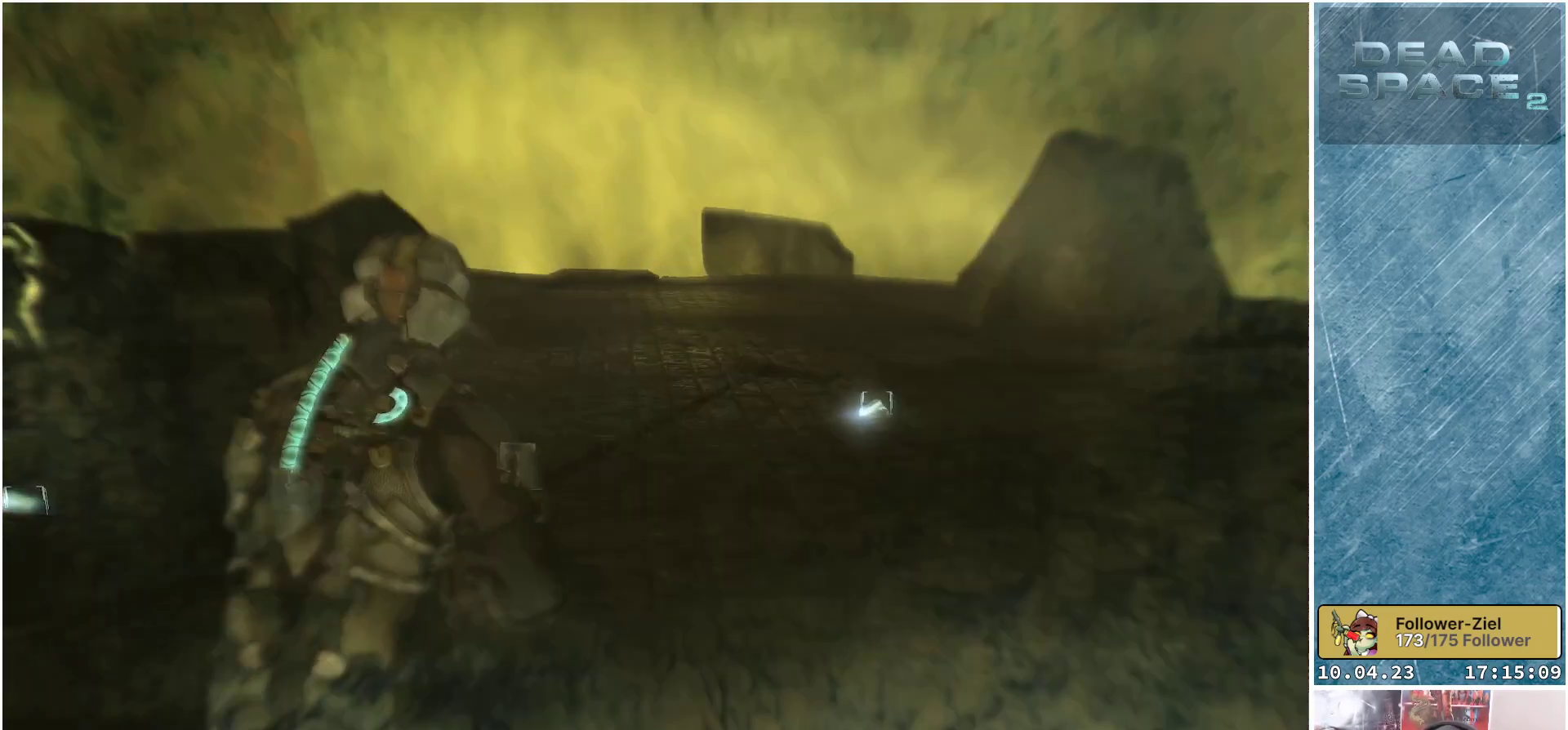
{"buttons": ["L1"], "left_stick": "up-right", "right_stick": "center", "events": [[167, "right_stick", "down-right"], [317, "right_stick", "center"]]}
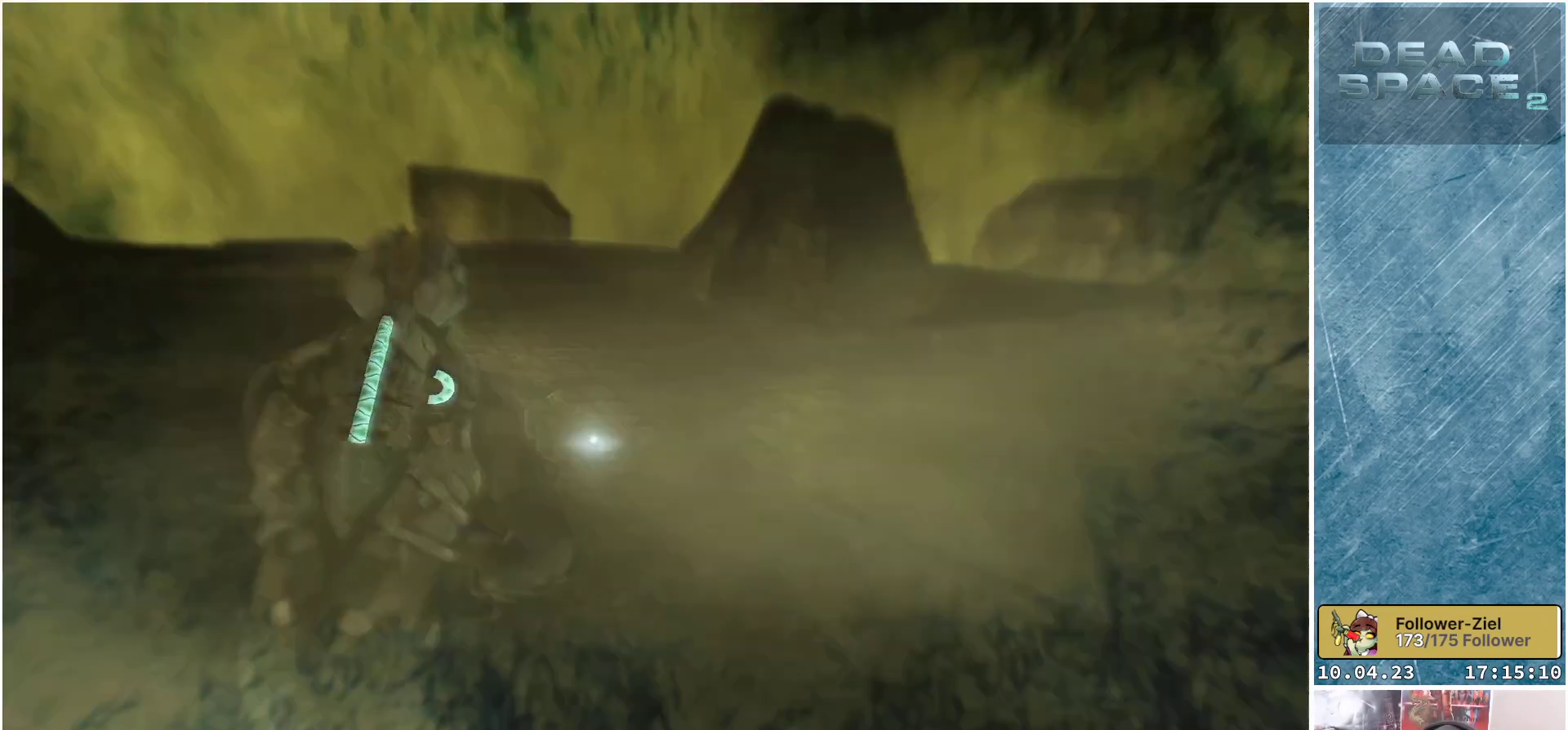
{"buttons": ["L1"], "left_stick": "up-right", "right_stick": "center", "events": [[67, "right_stick", "left"], [433, "right_stick", "center"]]}
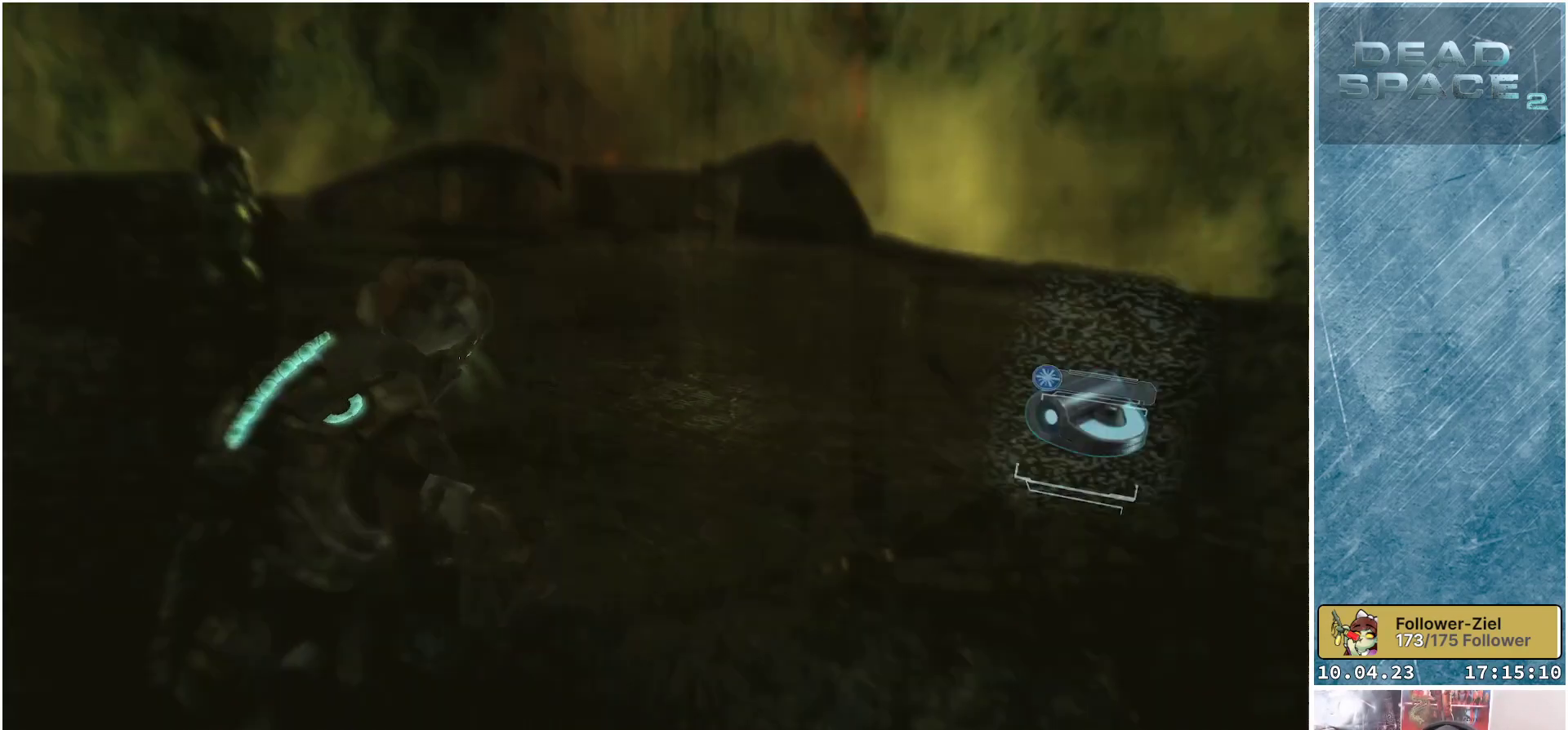
{"buttons": [], "left_stick": "up-right", "right_stick": "left", "events": [[50, "left_stick", "right"], [117, "A", "down"], [233, "A", "up"], [300, "left_stick", "up-right"], [317, "L1", "up"], [417, "right_stick", "left"]]}
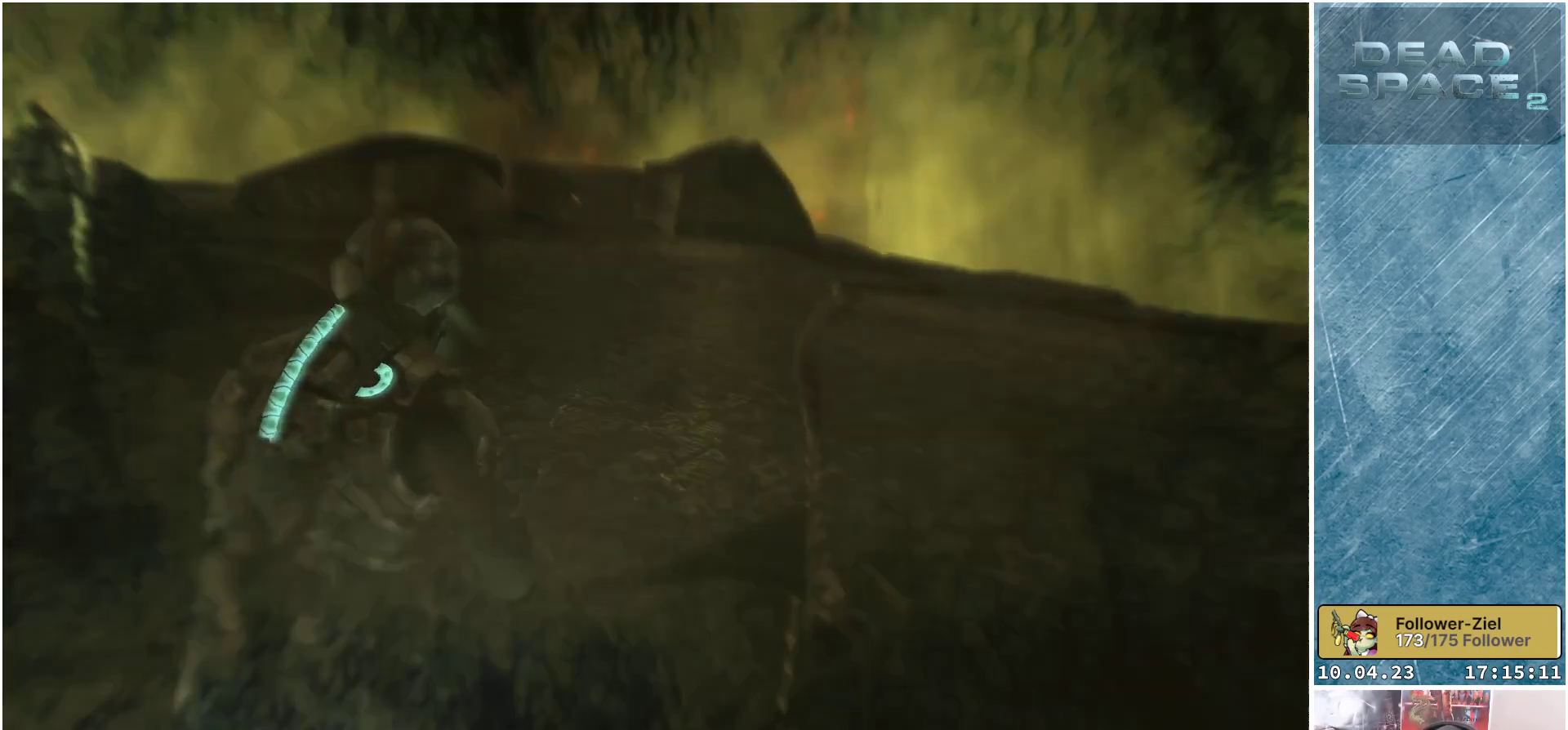
{"buttons": ["L2"], "left_stick": "up", "right_stick": "center", "events": [[267, "left_stick", "up"], [267, "right_stick", "up"], [283, "L2", "down"], [433, "right_stick", "center"]]}
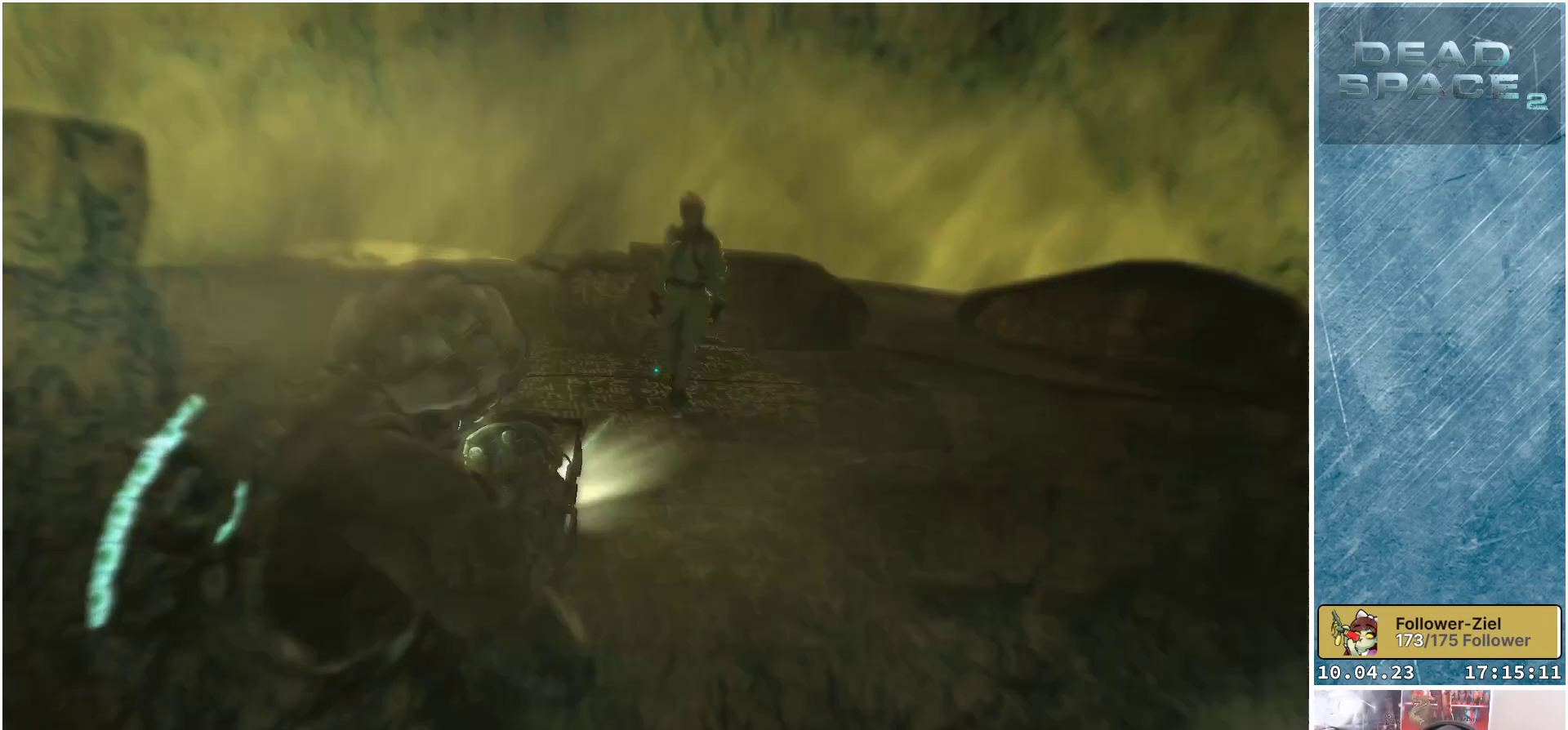
{"buttons": ["L2"], "left_stick": "up-left", "right_stick": "left", "events": [[17, "R2", "down"], [50, "right_stick", "up-right"], [200, "R2", "up"], [200, "left_stick", "up-left"], [283, "right_stick", "center"], [433, "right_stick", "left"]]}
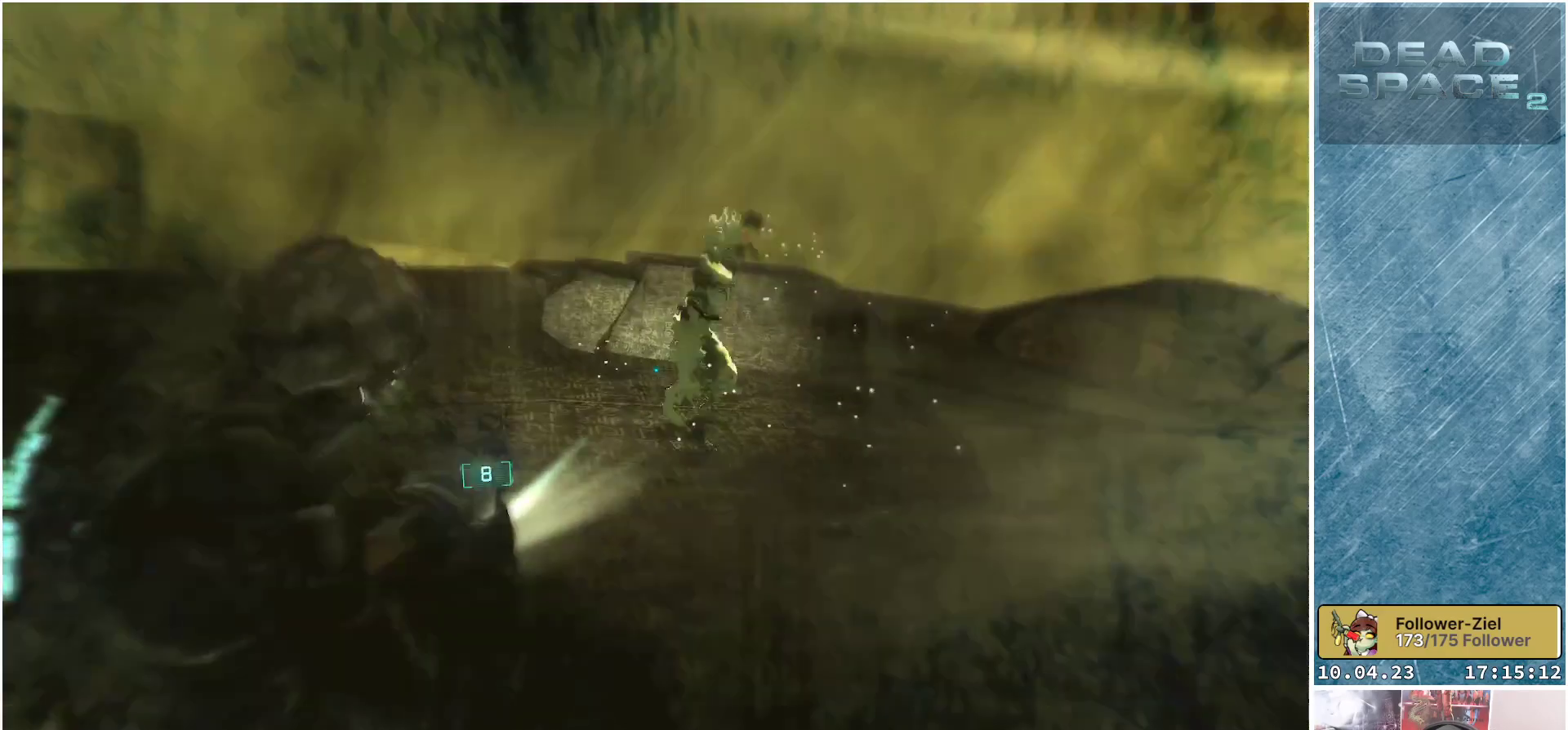
{"buttons": ["L1"], "left_stick": "up-left", "right_stick": "center", "events": [[67, "L2", "up"], [450, "L1", "down"], [500, "right_stick", "center"]]}
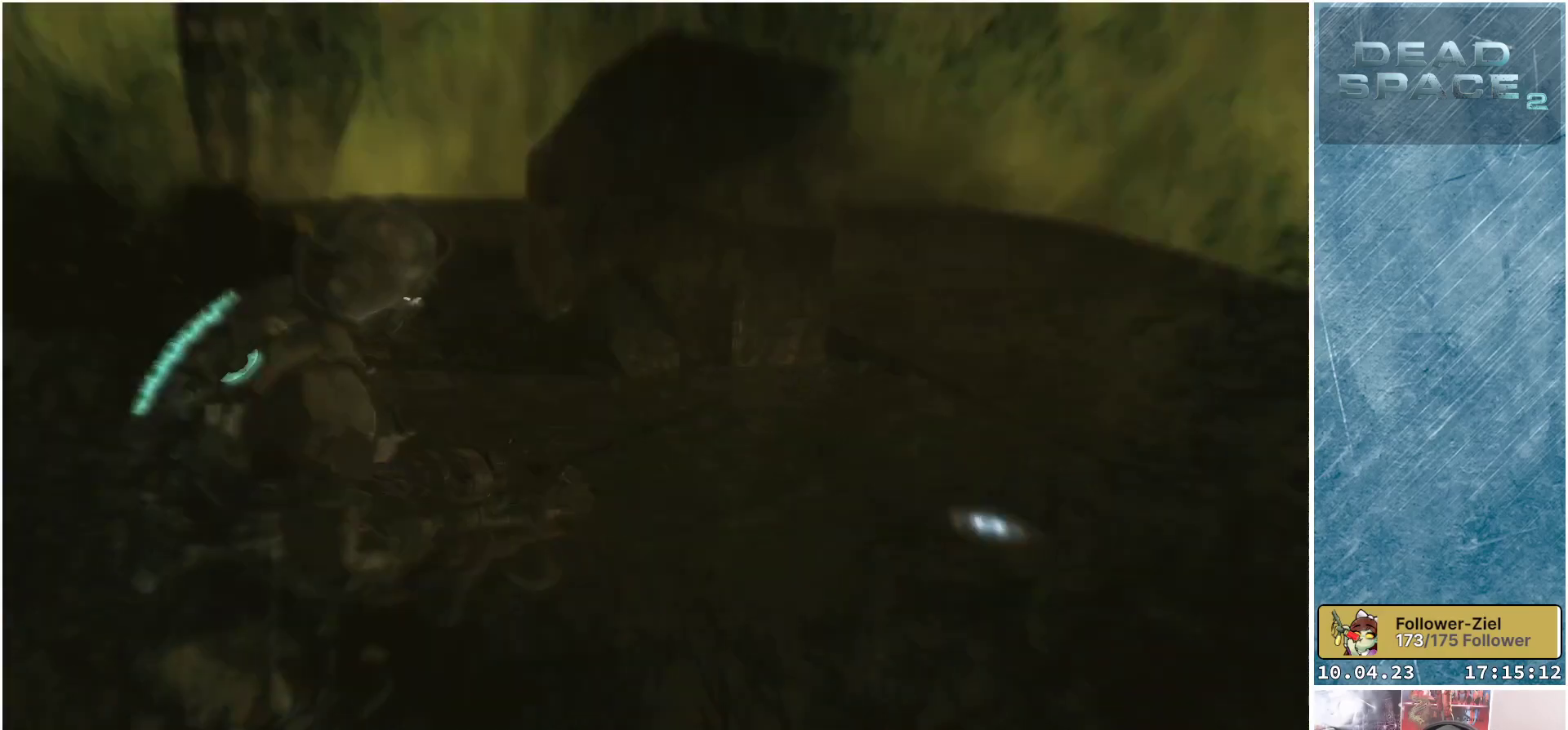
{"buttons": ["L1"], "left_stick": "up-right", "right_stick": "center", "events": [[67, "left_stick", "up"], [267, "left_stick", "up-right"], [400, "A", "down"], [483, "A", "up"]]}
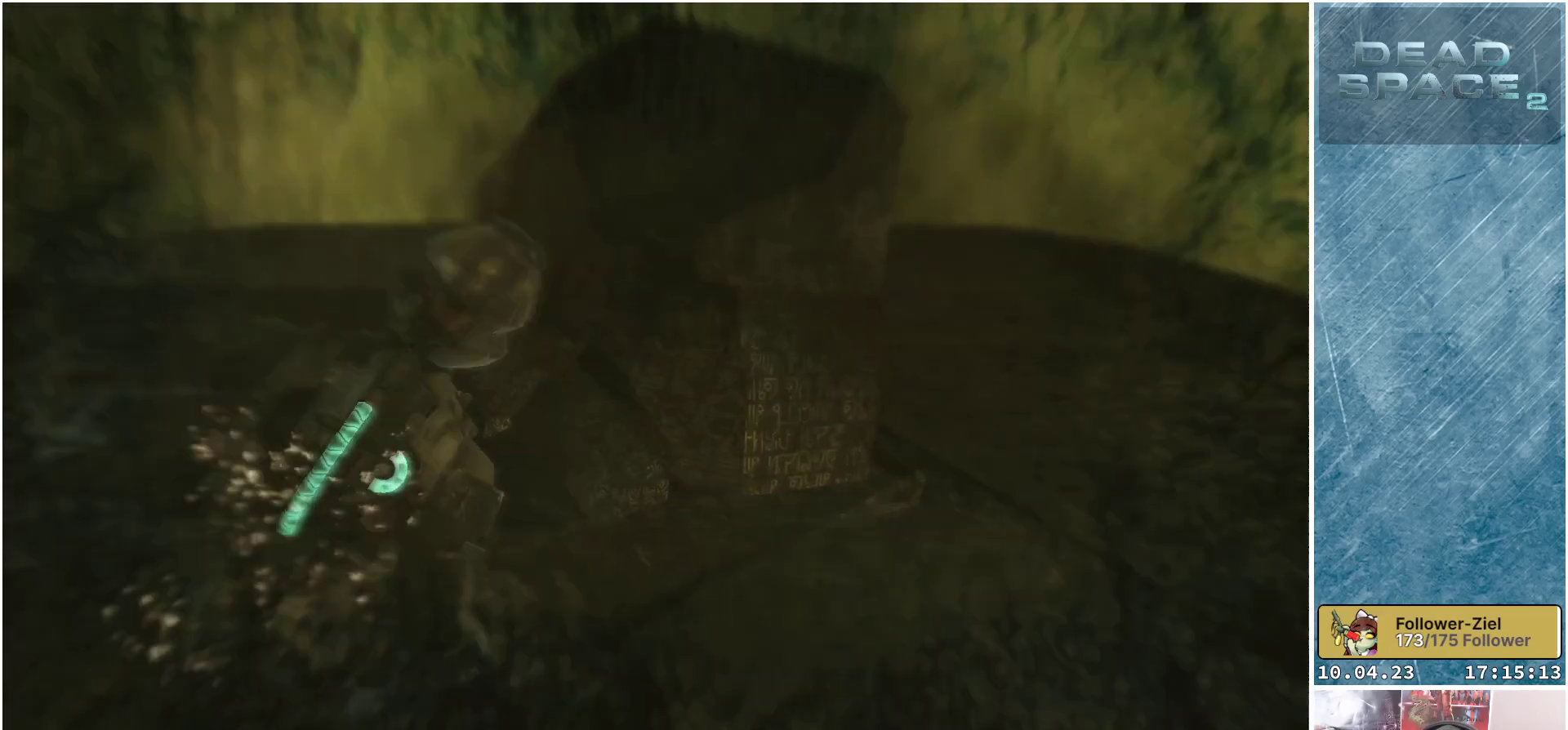
{"buttons": [], "left_stick": "down-right", "right_stick": "right", "events": [[50, "A", "down"], [117, "left_stick", "right"], [150, "A", "up"], [200, "L1", "up"], [383, "right_stick", "right"], [467, "left_stick", "down-right"]]}
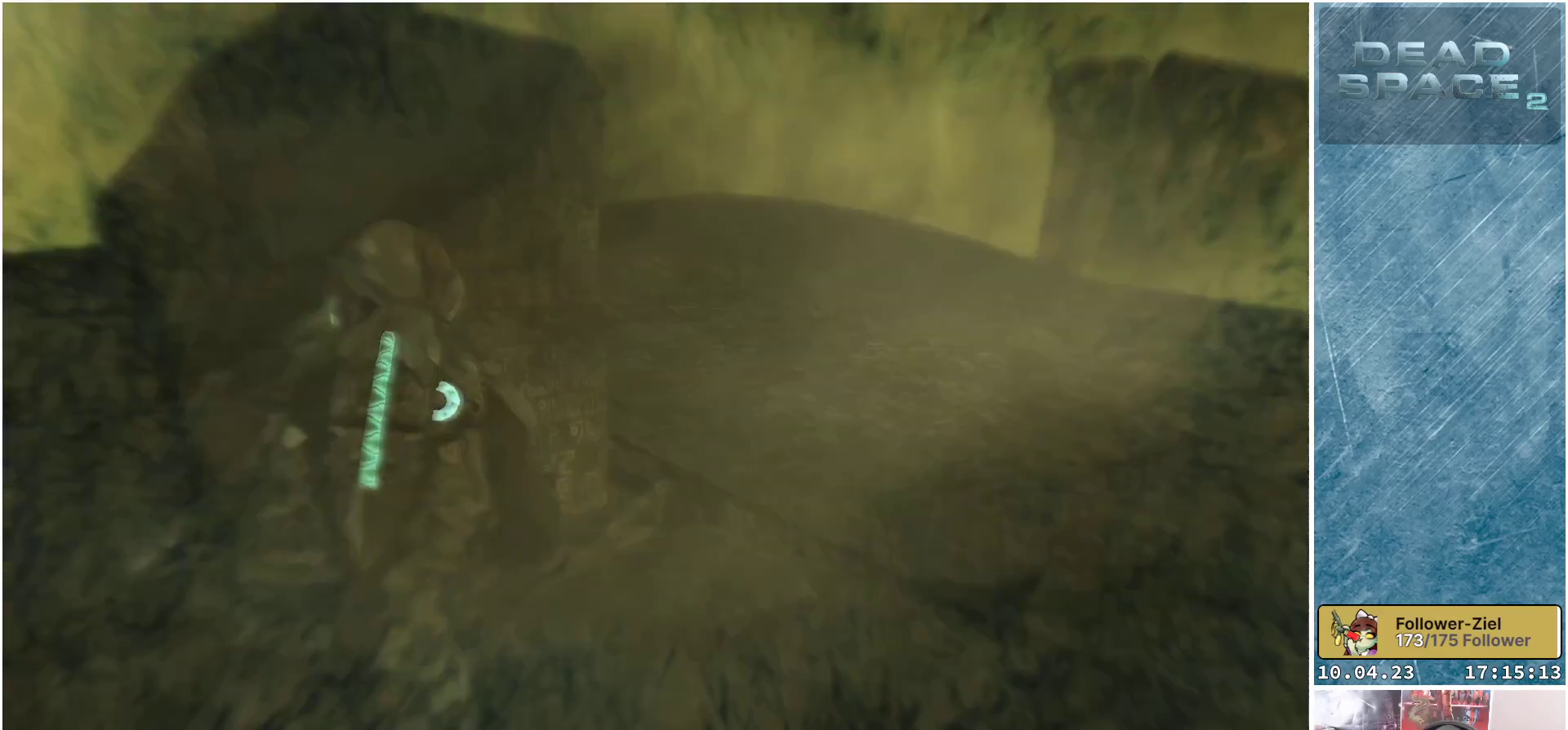
{"buttons": [], "left_stick": "up-left", "right_stick": "center", "events": [[233, "right_stick", "center"], [333, "A", "down"], [450, "A", "up"], [467, "left_stick", "up-left"]]}
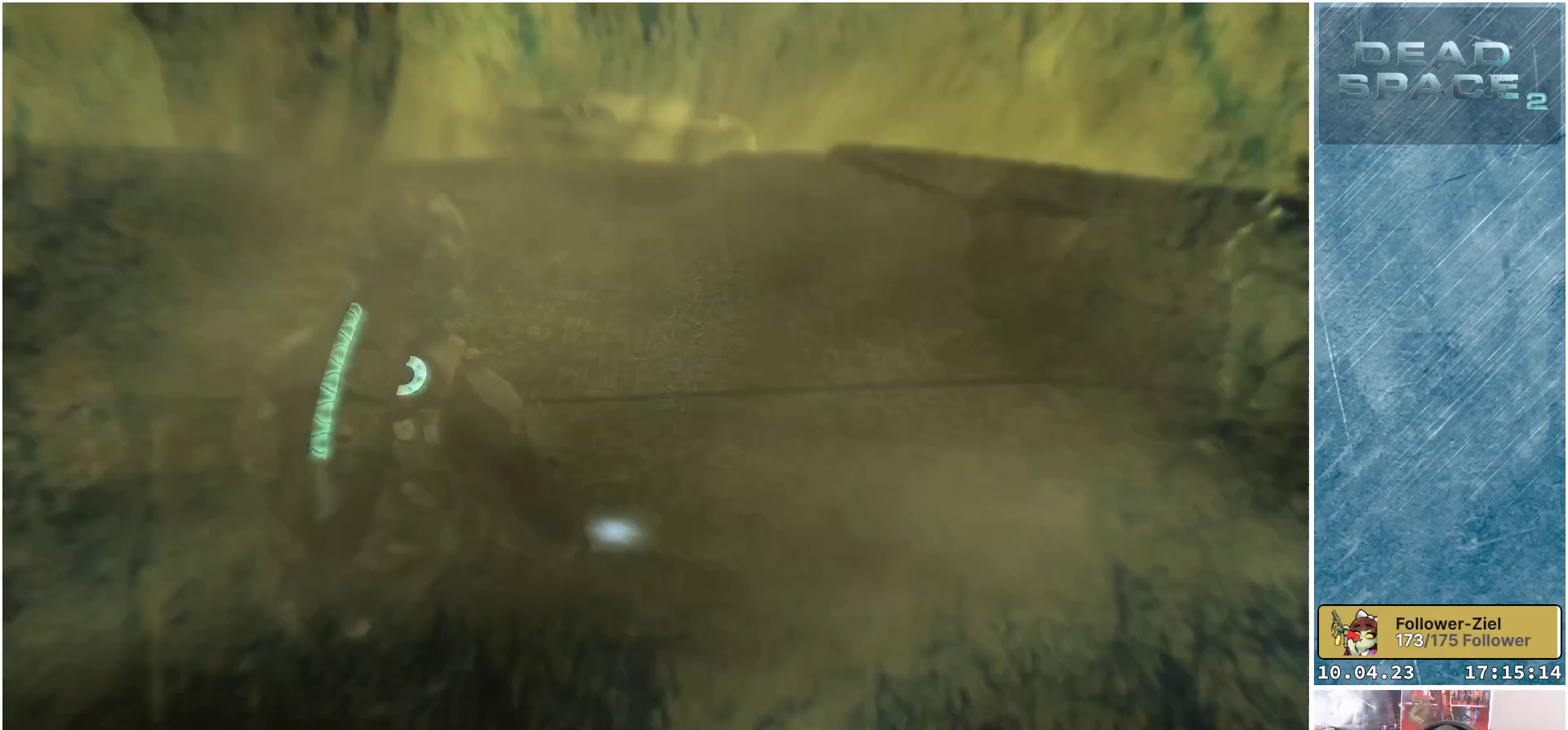
{"buttons": ["L2"], "left_stick": "up-left", "right_stick": "up-right", "events": [[33, "left_stick", "up"], [133, "right_stick", "up-right"], [350, "L2", "down"], [433, "left_stick", "up-left"]]}
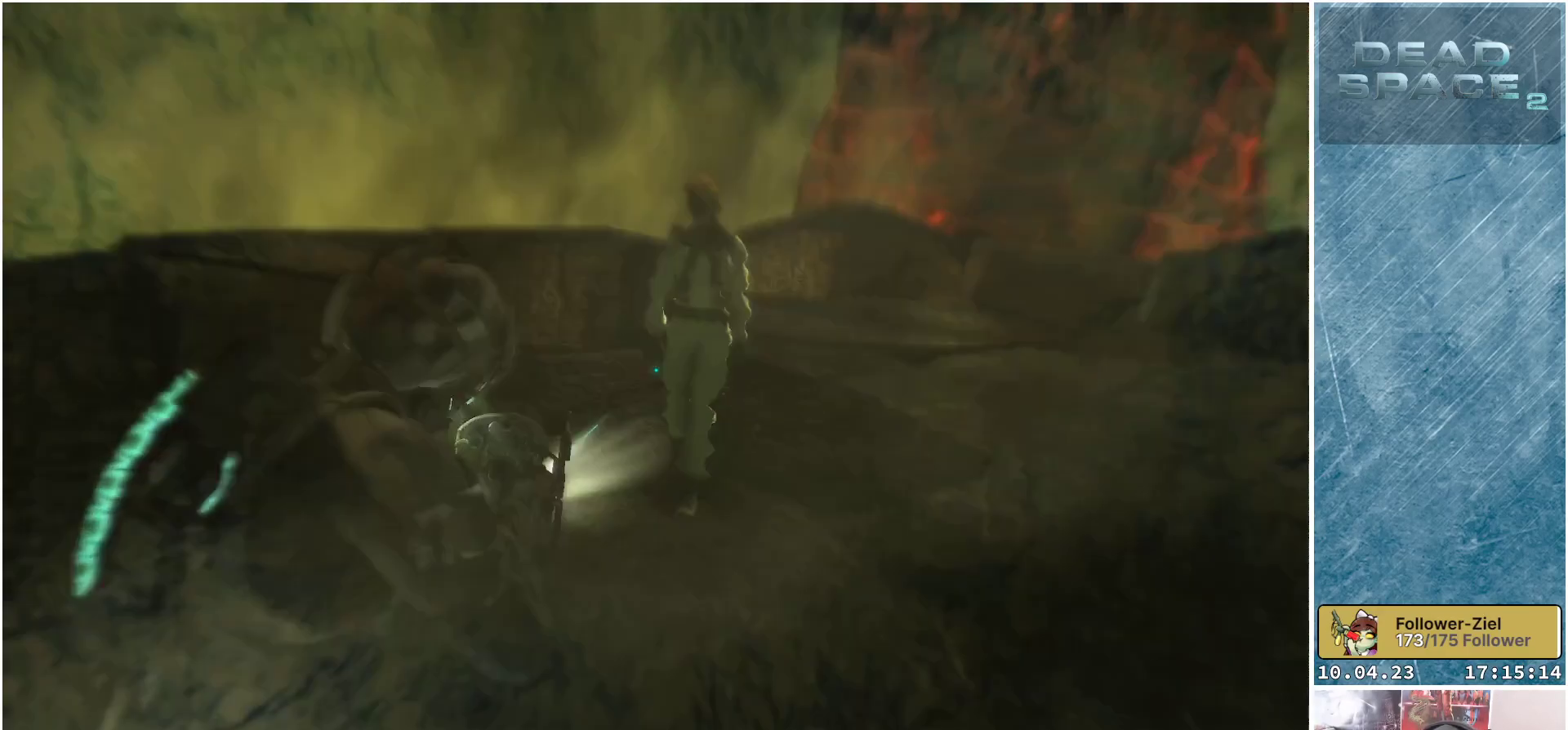
{"buttons": ["L2", "R2"], "left_stick": "up-left", "right_stick": "center", "events": [[17, "right_stick", "center"], [250, "right_stick", "up-right"], [283, "left_stick", "up"], [333, "R2", "down"], [467, "left_stick", "up-left"], [467, "right_stick", "center"]]}
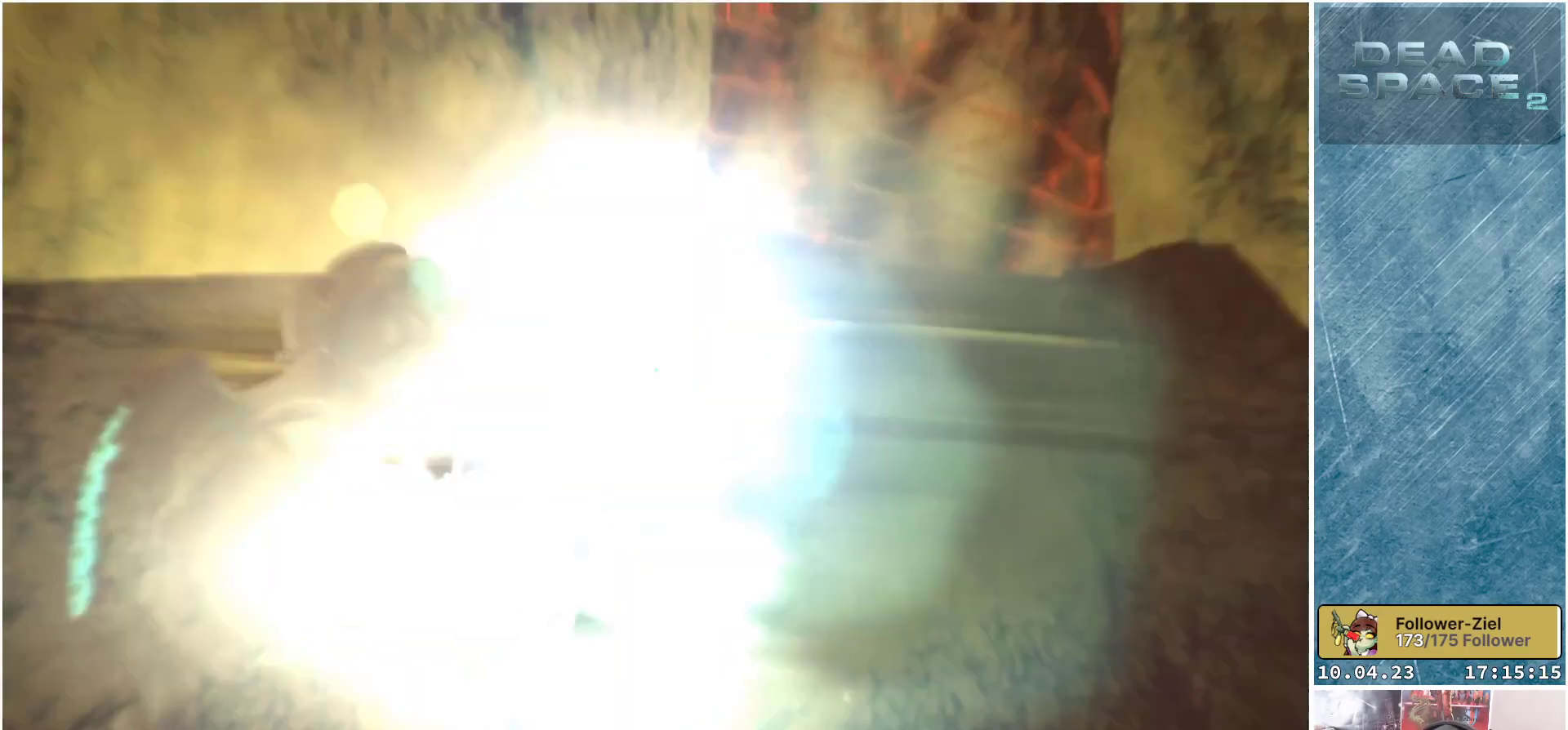
{"buttons": [], "left_stick": "up-left", "right_stick": "right", "events": [[33, "R2", "up"], [283, "L2", "up"], [417, "right_stick", "right"]]}
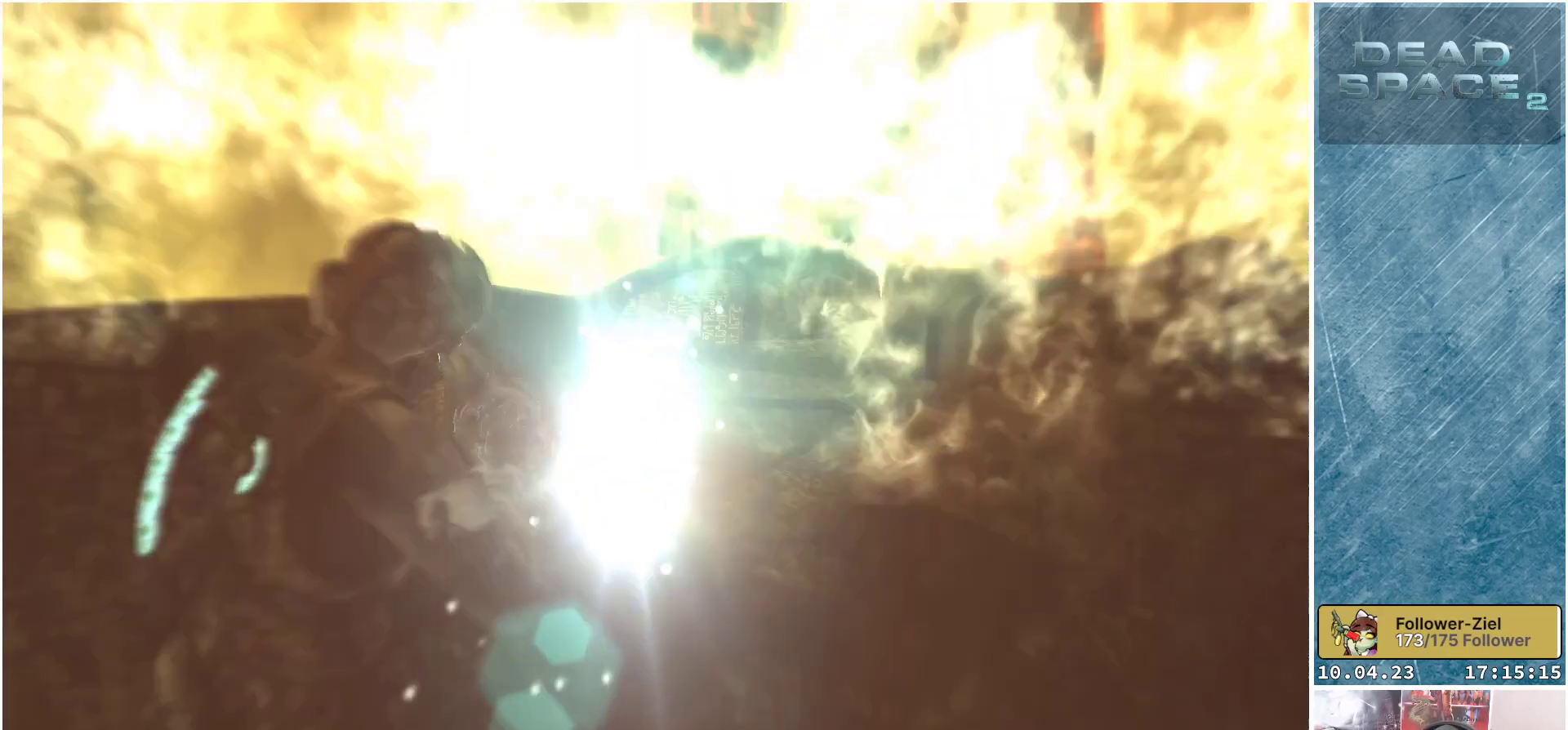
{"buttons": [], "left_stick": "up", "right_stick": "center", "events": [[83, "right_stick", "center"], [233, "right_stick", "up-right"], [433, "left_stick", "up"], [433, "right_stick", "center"]]}
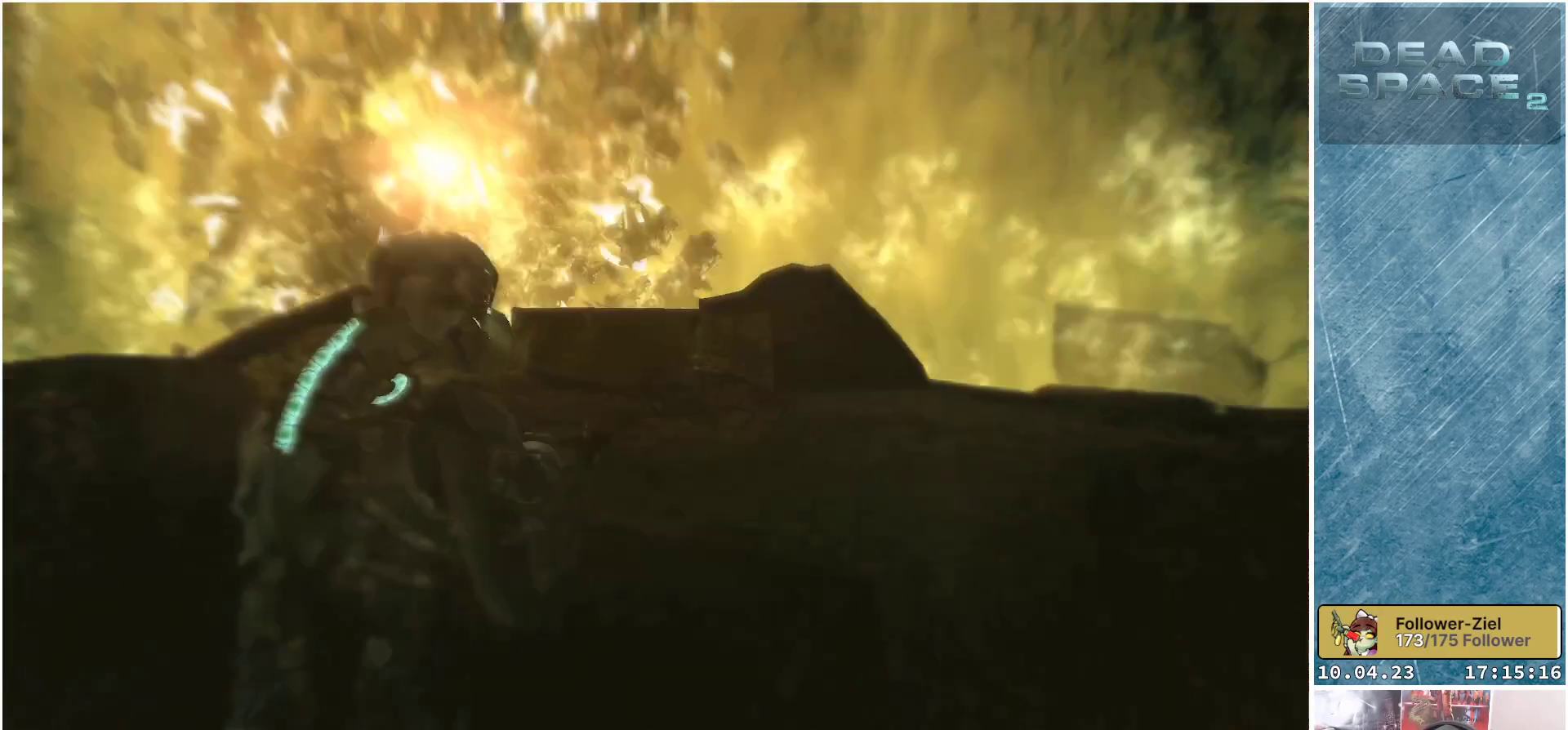
{"buttons": [], "left_stick": "center", "right_stick": "up-left", "events": [[133, "left_stick", "center"], [233, "DPAD_LEFT", "down"], [350, "DPAD_LEFT", "up"], [483, "right_stick", "up-left"]]}
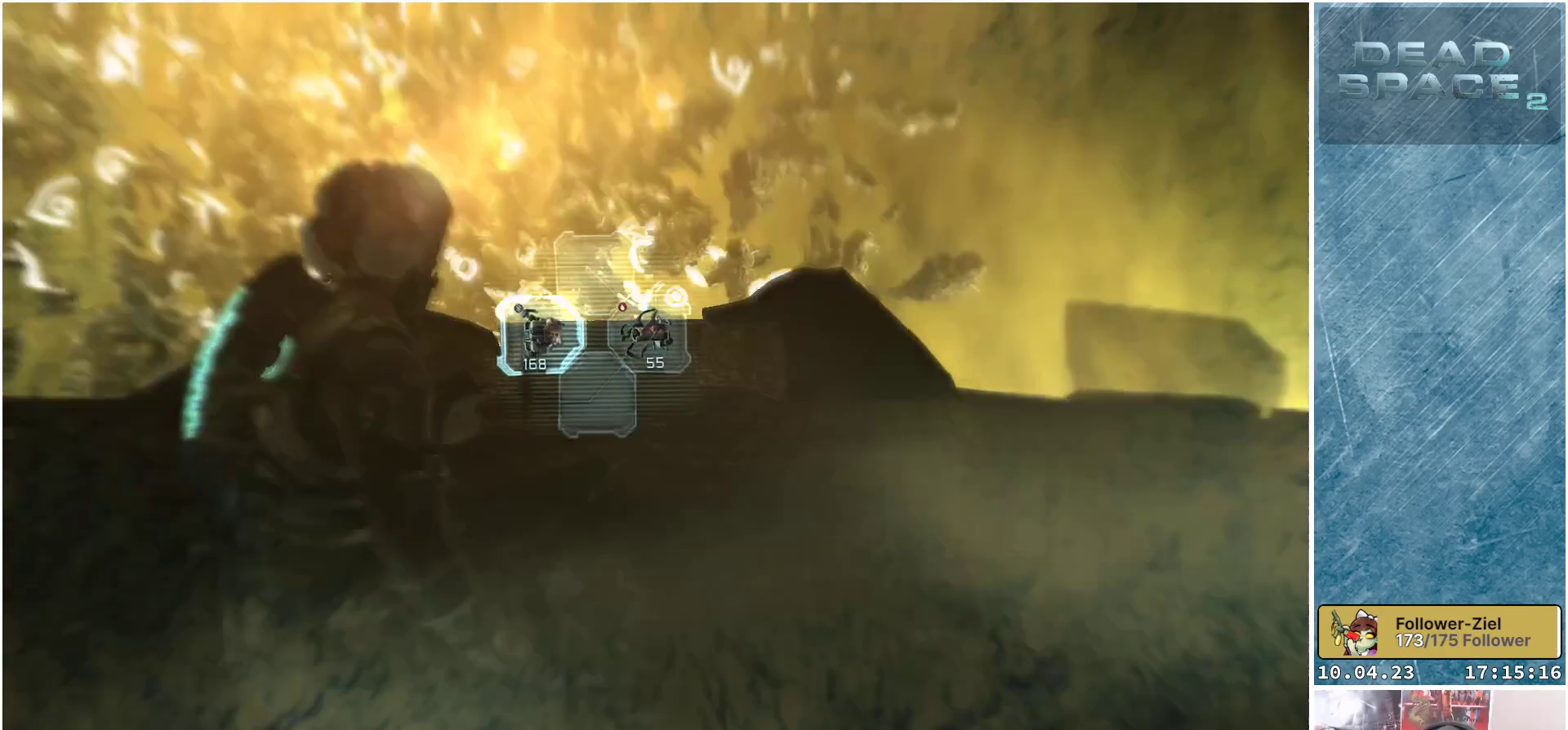
{"buttons": ["L2"], "left_stick": "up-right", "right_stick": "up-left", "events": [[33, "left_stick", "up"], [250, "L2", "down"], [450, "left_stick", "up-right"]]}
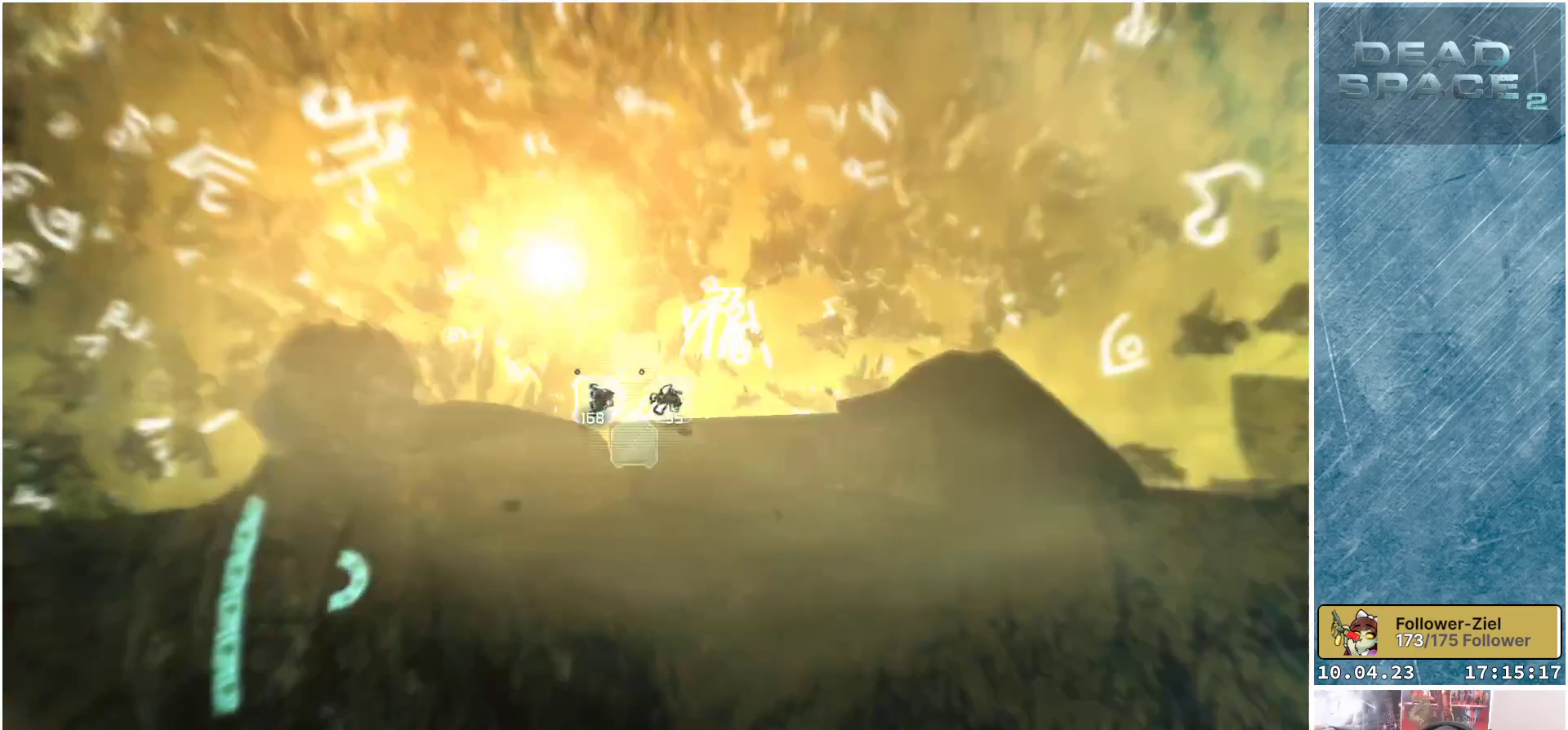
{"buttons": ["L2", "R2"], "left_stick": "up", "right_stick": "up-left", "events": [[117, "left_stick", "up"], [450, "R2", "down"]]}
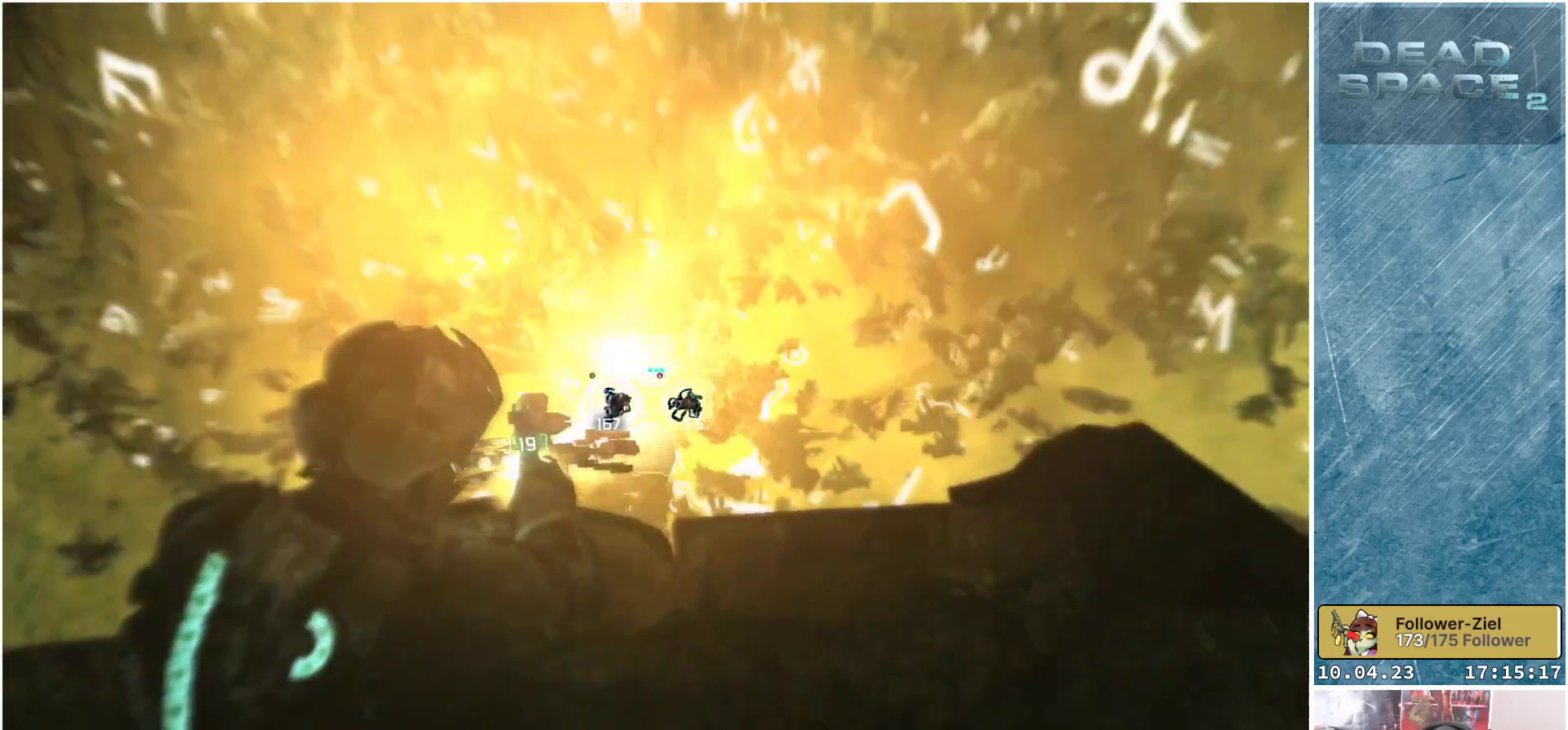
{"buttons": ["L2"], "left_stick": "up-right", "right_stick": "center", "events": [[117, "R2", "up"], [183, "right_stick", "center"], [283, "R2", "down"], [317, "left_stick", "up-right"], [433, "R2", "up"]]}
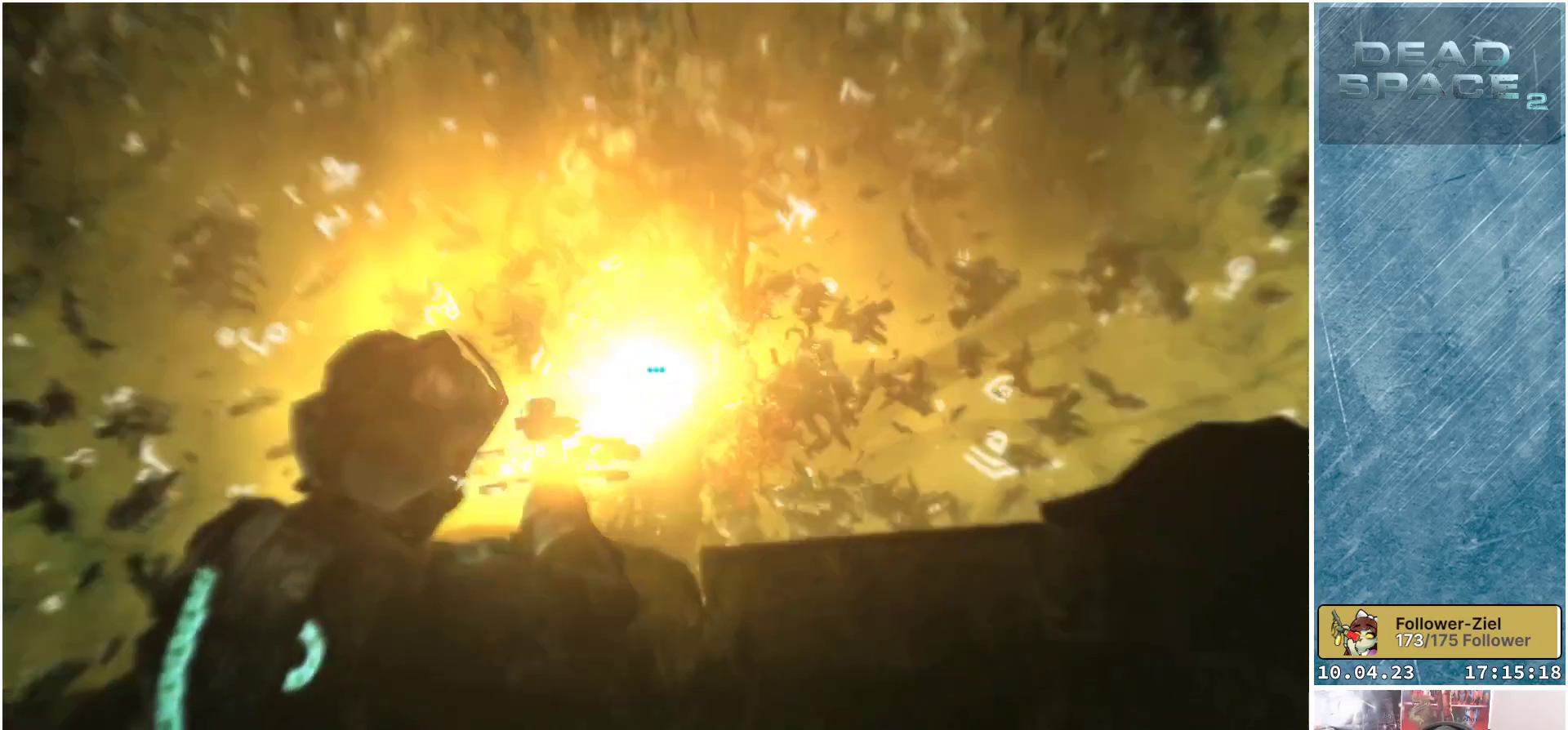
{"buttons": ["L2", "R2"], "left_stick": "up", "right_stick": "up-left", "events": [[17, "R2", "down"], [50, "right_stick", "left"], [67, "left_stick", "up"], [100, "right_stick", "up-left"], [150, "R2", "up"], [233, "R2", "down"], [383, "R2", "up"], [450, "R2", "down"]]}
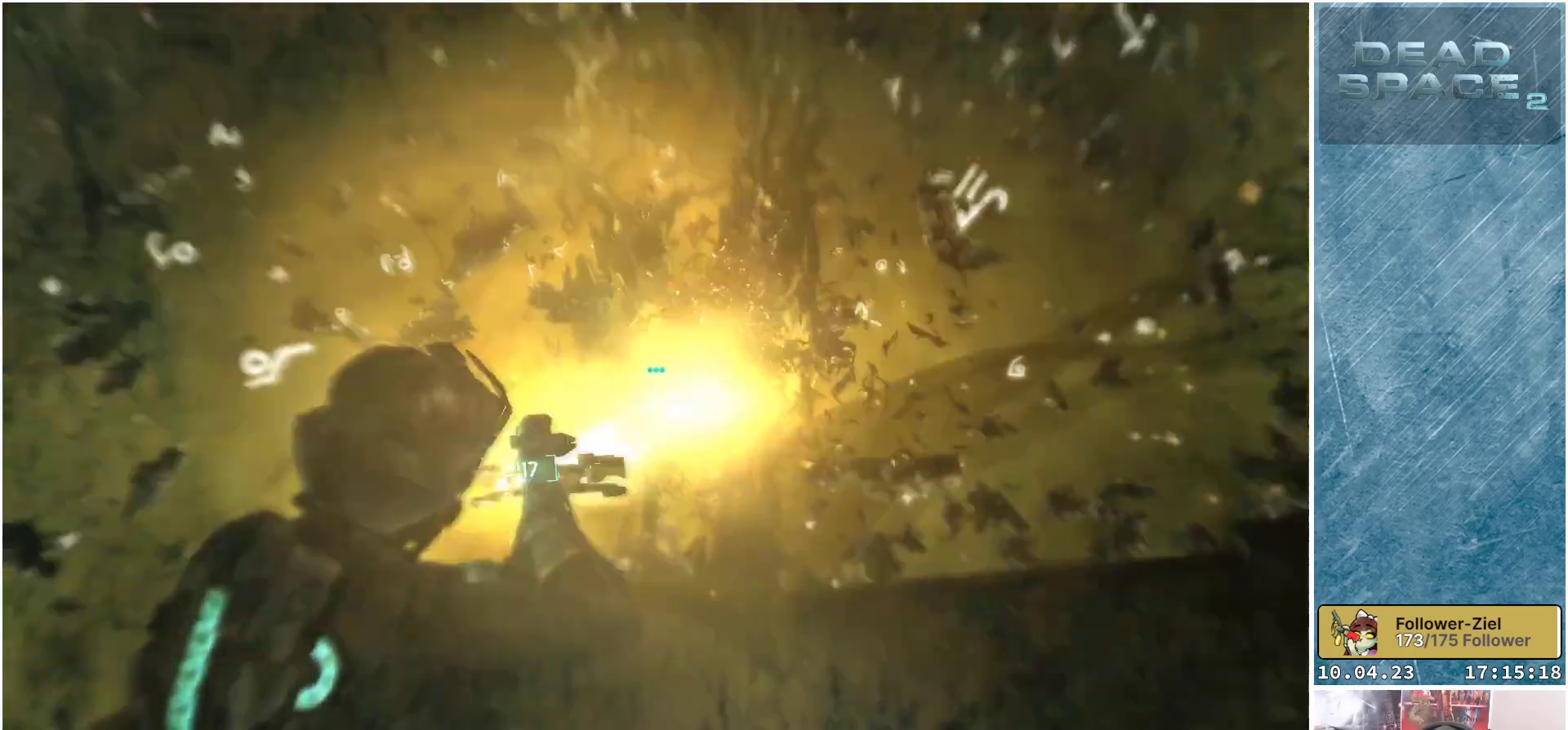
{"buttons": ["L2"], "left_stick": "right", "right_stick": "center", "events": [[17, "left_stick", "up-right"], [83, "R2", "up"], [100, "right_stick", "center"], [150, "R2", "down"], [283, "R2", "up"], [333, "R2", "down"], [350, "left_stick", "right"], [483, "R2", "up"]]}
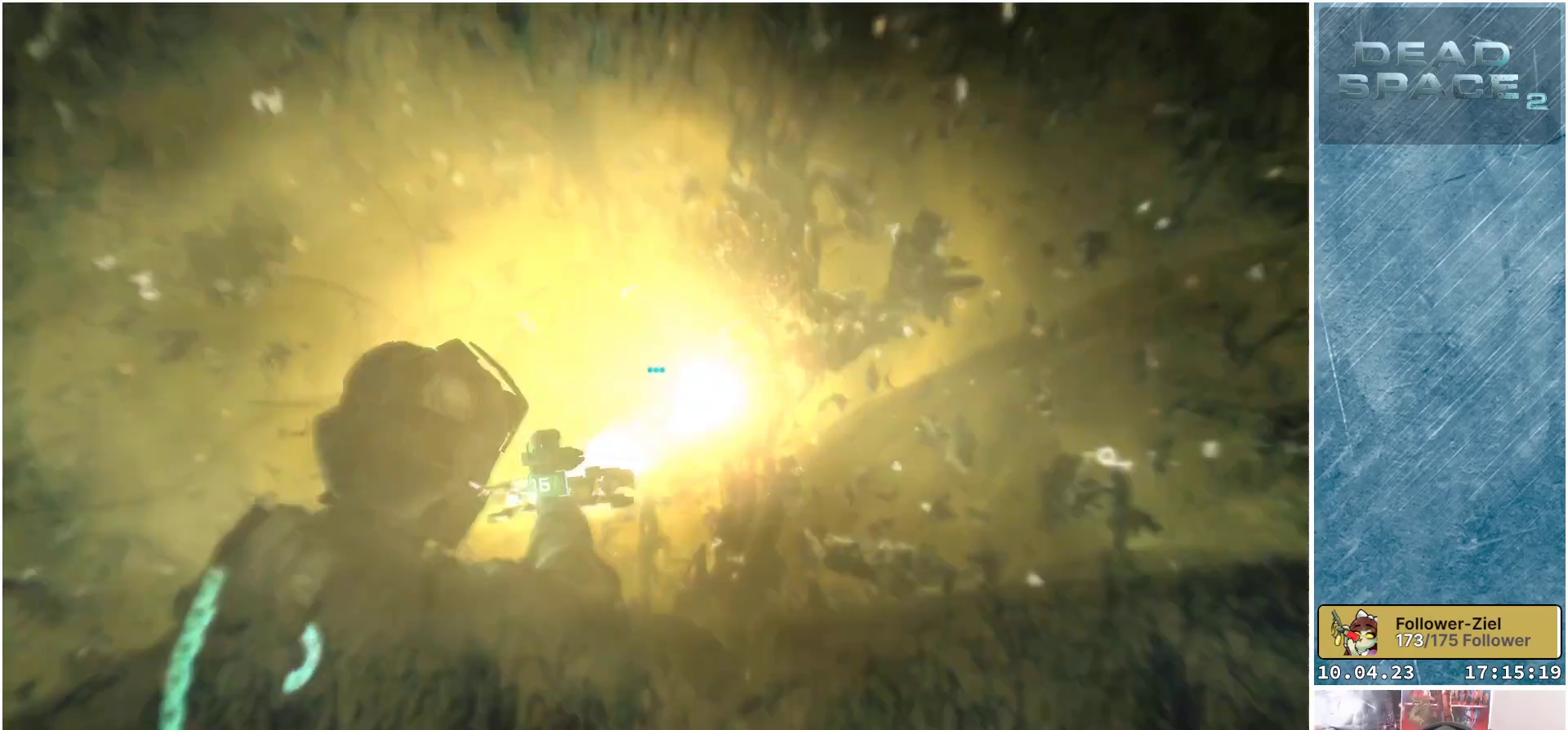
{"buttons": ["L2", "R2"], "left_stick": "right", "right_stick": "right", "events": [[50, "R2", "down"], [167, "R2", "up"], [217, "R2", "down"], [267, "right_stick", "right"], [333, "R2", "up"], [400, "R2", "down"]]}
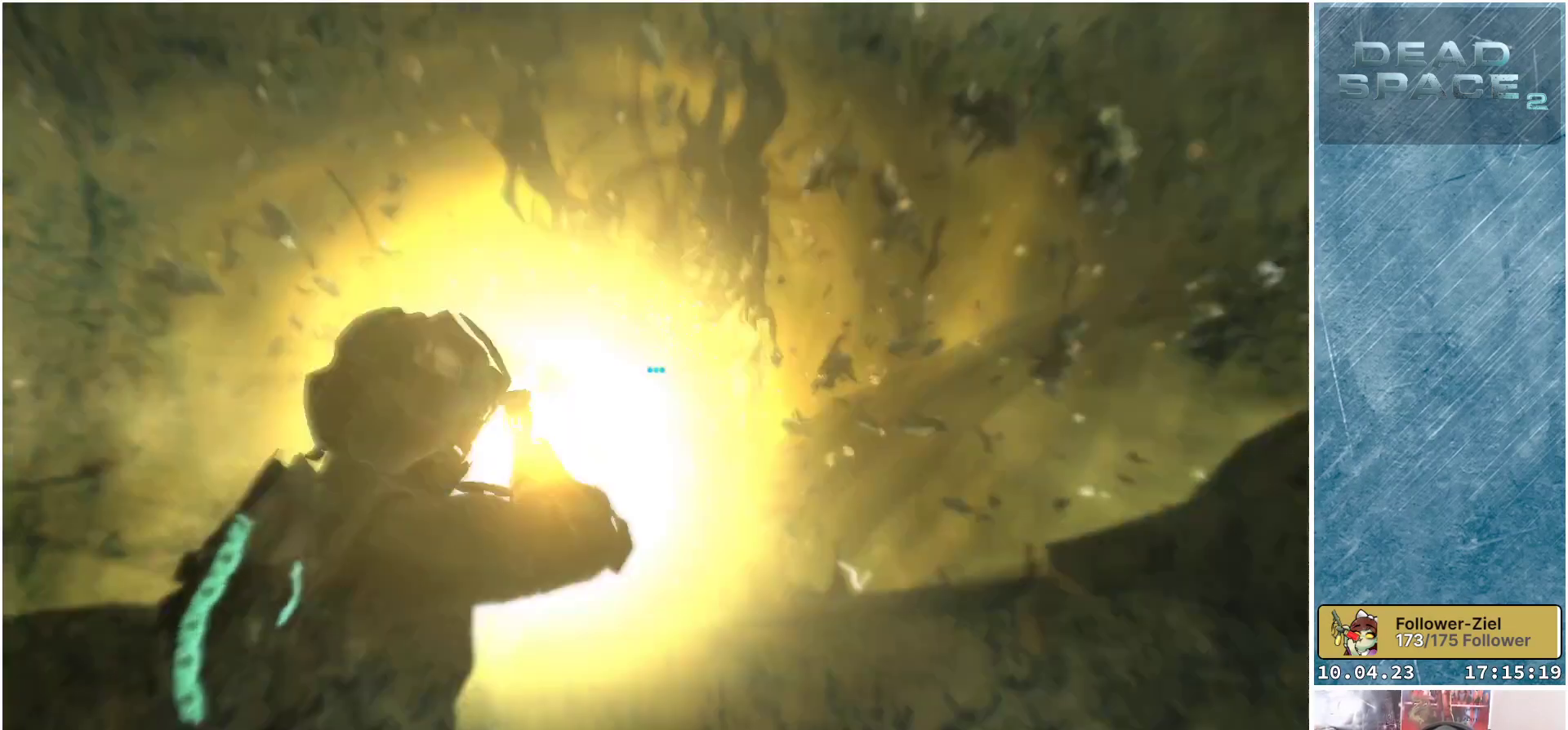
{"buttons": ["L2", "R2"], "left_stick": "right", "right_stick": "center", "events": [[17, "R2", "up"], [17, "right_stick", "center"], [83, "R2", "down"], [200, "R2", "up"], [283, "R2", "down"], [400, "R2", "up"], [467, "R2", "down"]]}
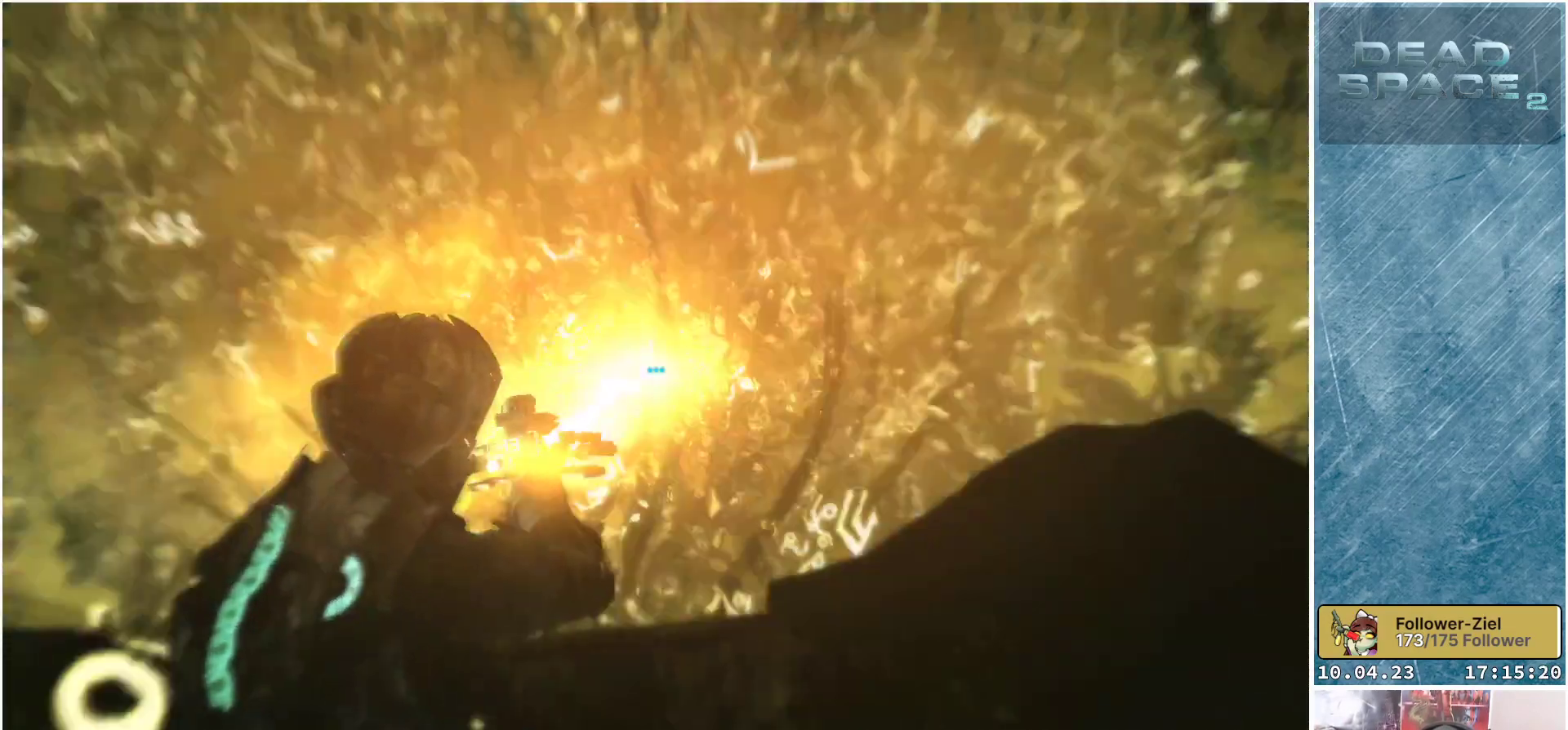
{"buttons": ["L2"], "left_stick": "down-right", "right_stick": "left", "events": [[100, "R2", "up"], [167, "R2", "down"], [300, "R2", "up"], [350, "left_stick", "down-right"], [367, "R2", "down"], [367, "right_stick", "left"], [500, "R2", "up"]]}
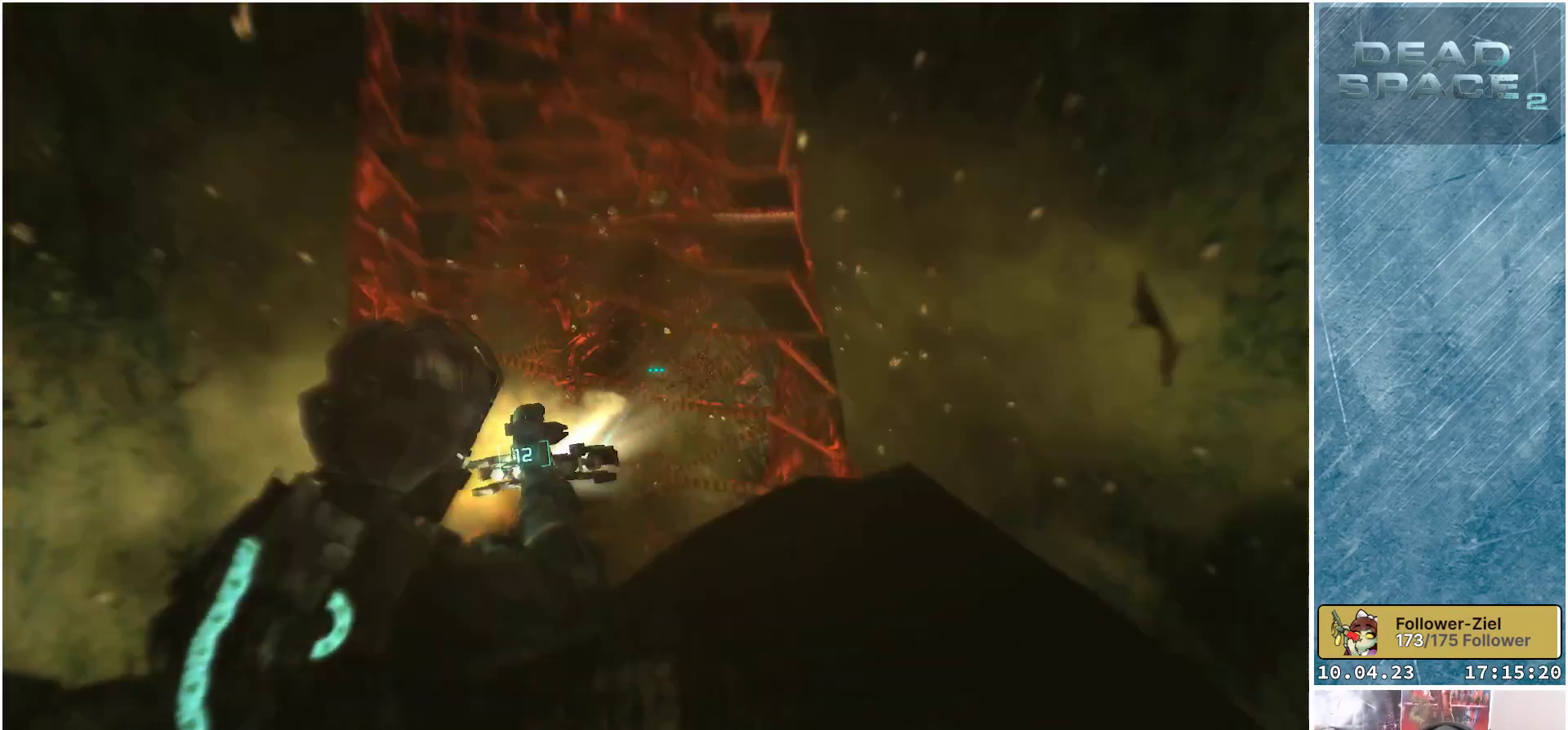
{"buttons": [], "left_stick": "up-left", "right_stick": "center", "events": [[100, "right_stick", "center"], [150, "left_stick", "down-left"], [217, "X", "down"], [250, "L2", "up"], [317, "X", "up"], [383, "left_stick", "left"], [483, "left_stick", "up-left"]]}